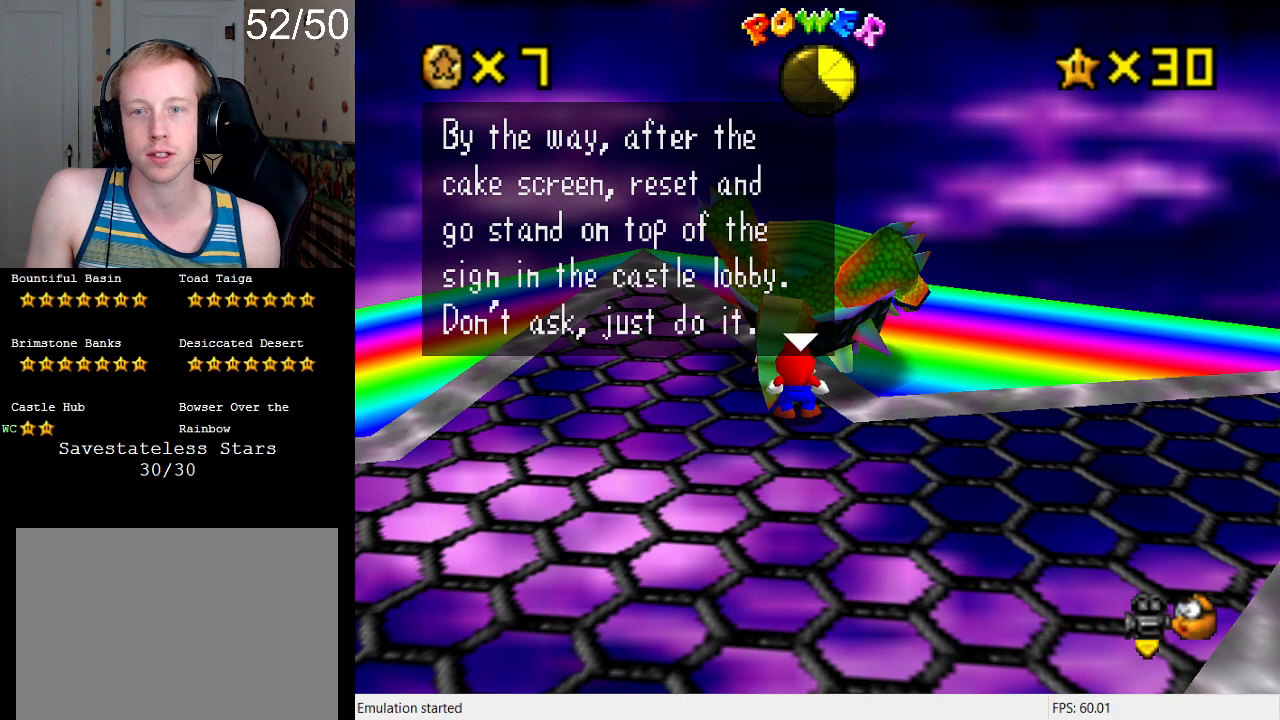
Gameplay with a controller (PlayStation layout); each line is a JSON object with the inputs held at the frame after it. "events" lists button and stick changes between this image and that frame as [ms after this image, input, new state], when the widget could be followed in between. Not read: L3 R3.
{"buttons": ["CROSS"], "left_stick": "center", "right_stick": "center", "events": [[500, "CROSS", "down"]]}
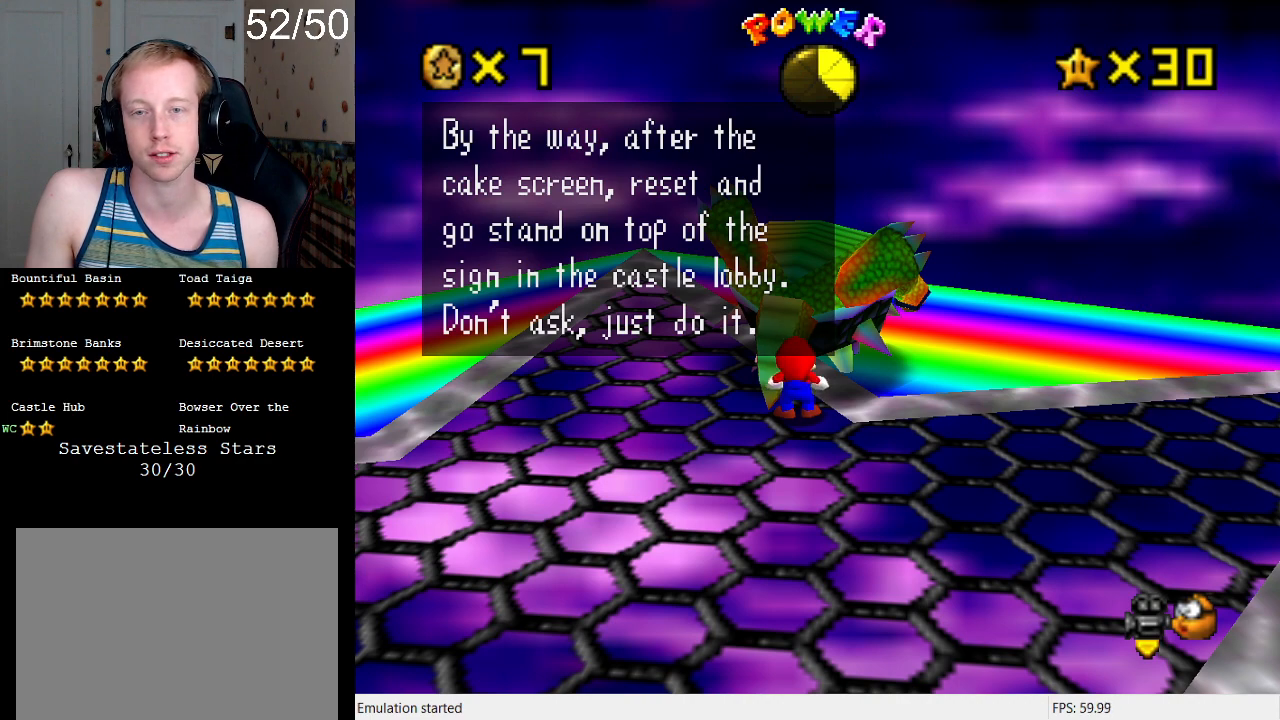
{"buttons": [], "left_stick": "center", "right_stick": "center", "events": [[133, "CROSS", "up"]]}
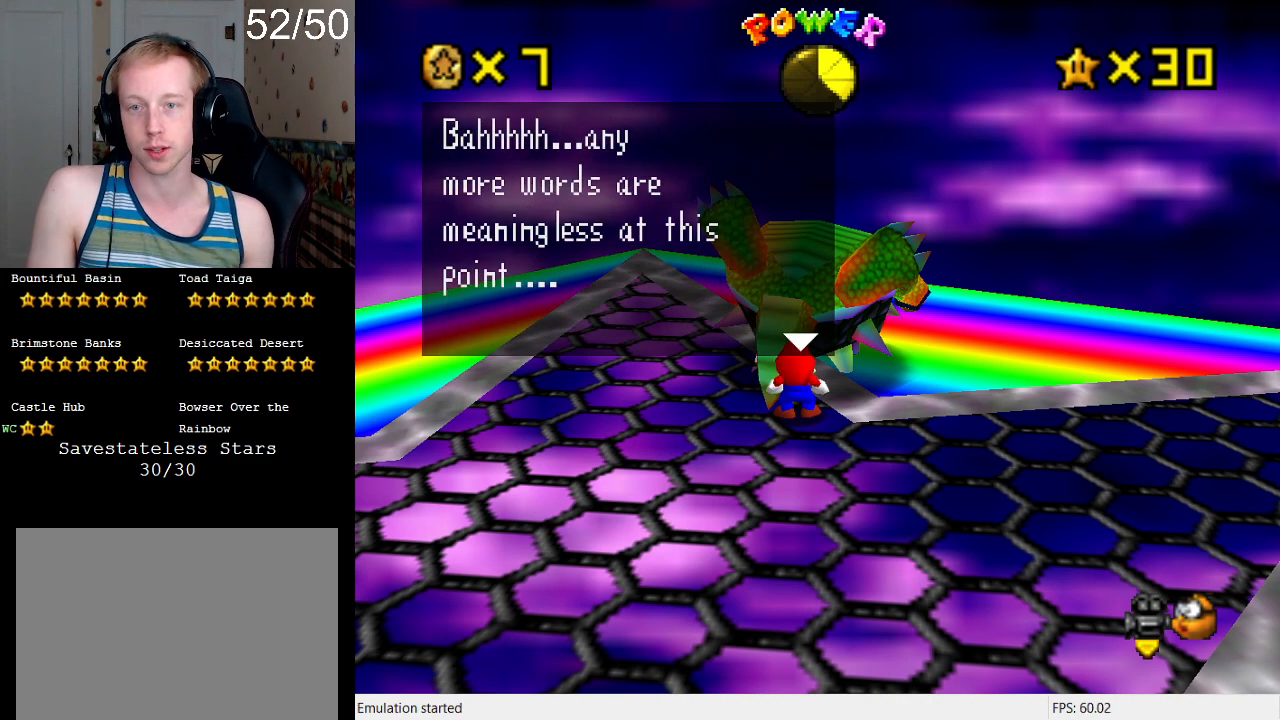
{"buttons": [], "left_stick": "center", "right_stick": "center", "events": []}
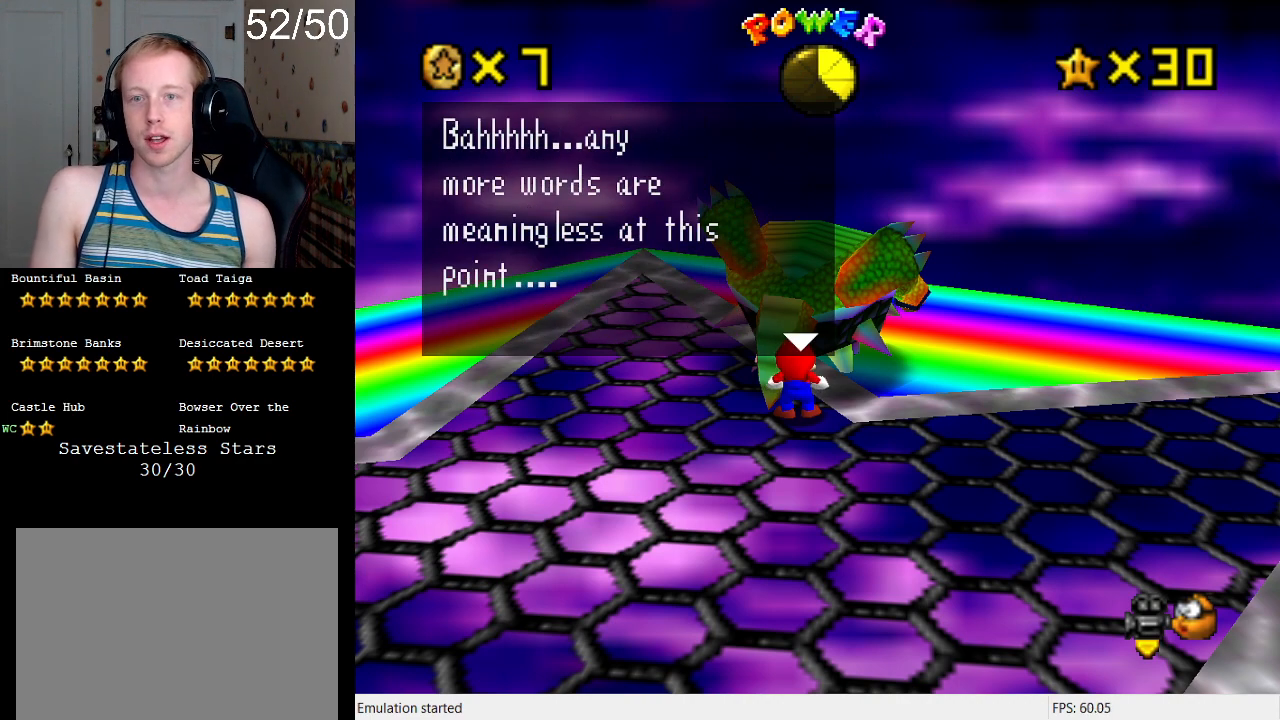
{"buttons": [], "left_stick": "center", "right_stick": "center", "events": []}
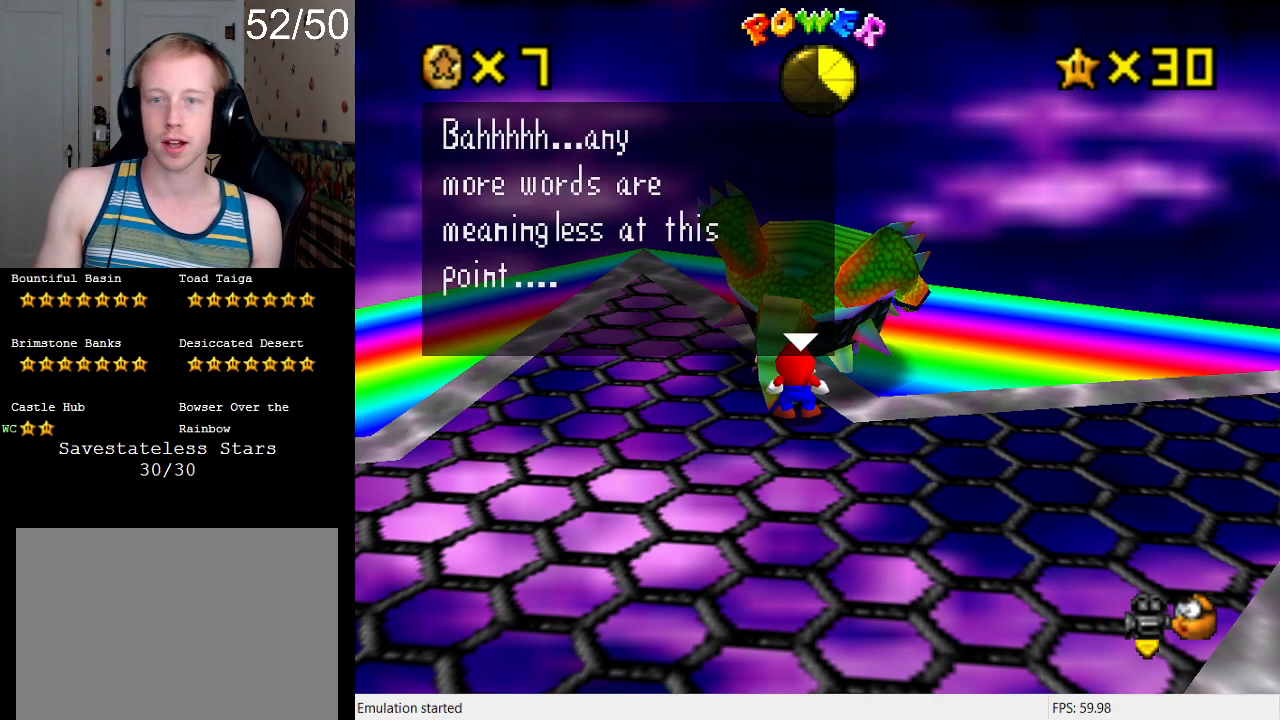
{"buttons": [], "left_stick": "center", "right_stick": "center", "events": []}
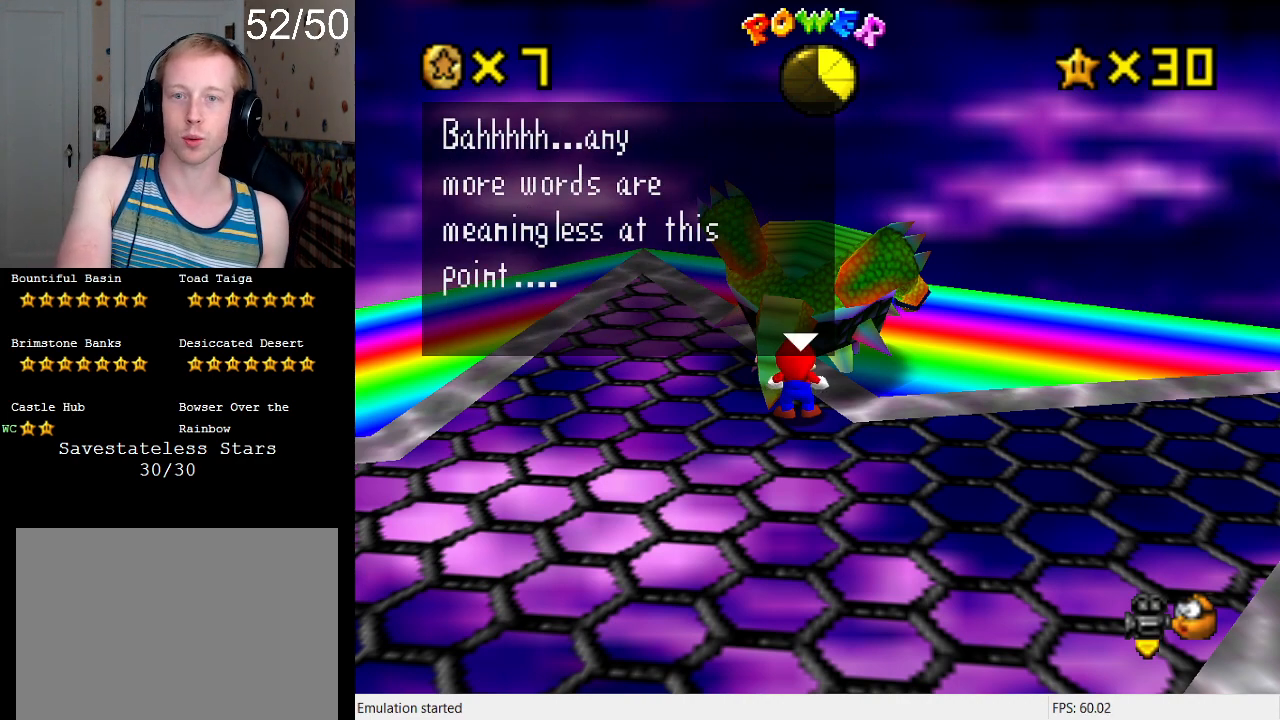
{"buttons": [], "left_stick": "center", "right_stick": "center", "events": []}
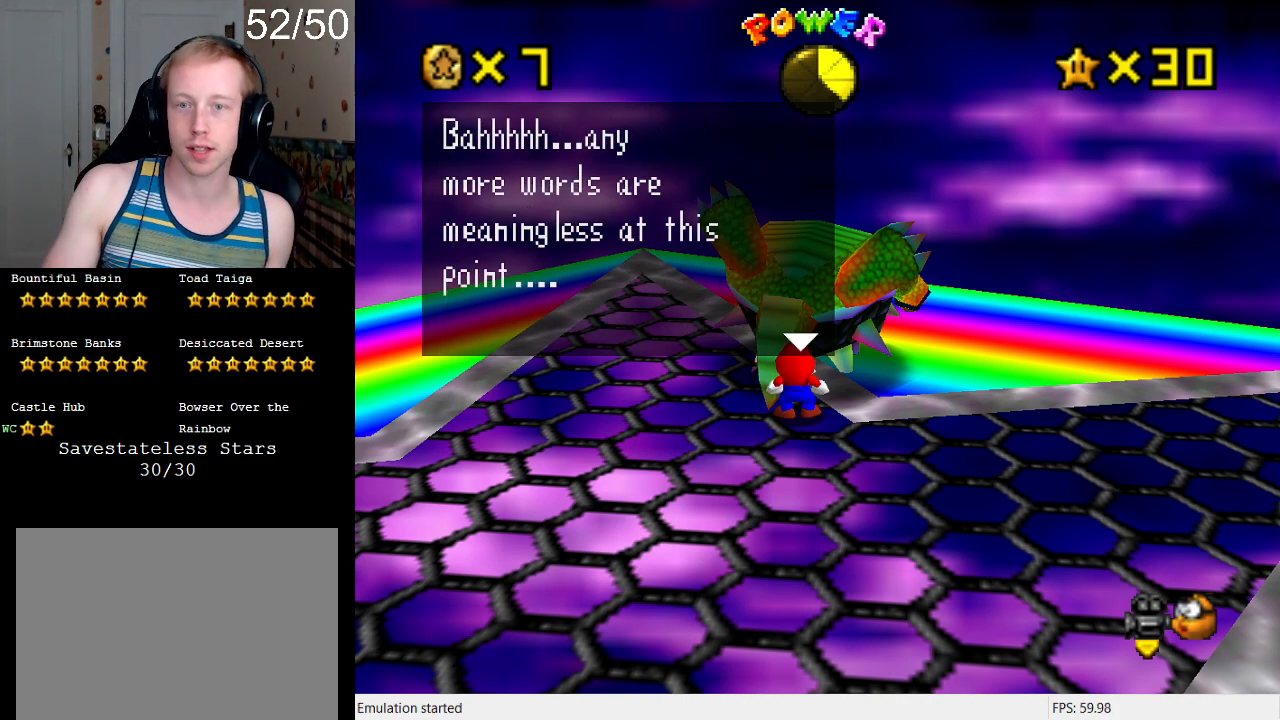
{"buttons": [], "left_stick": "center", "right_stick": "center", "events": []}
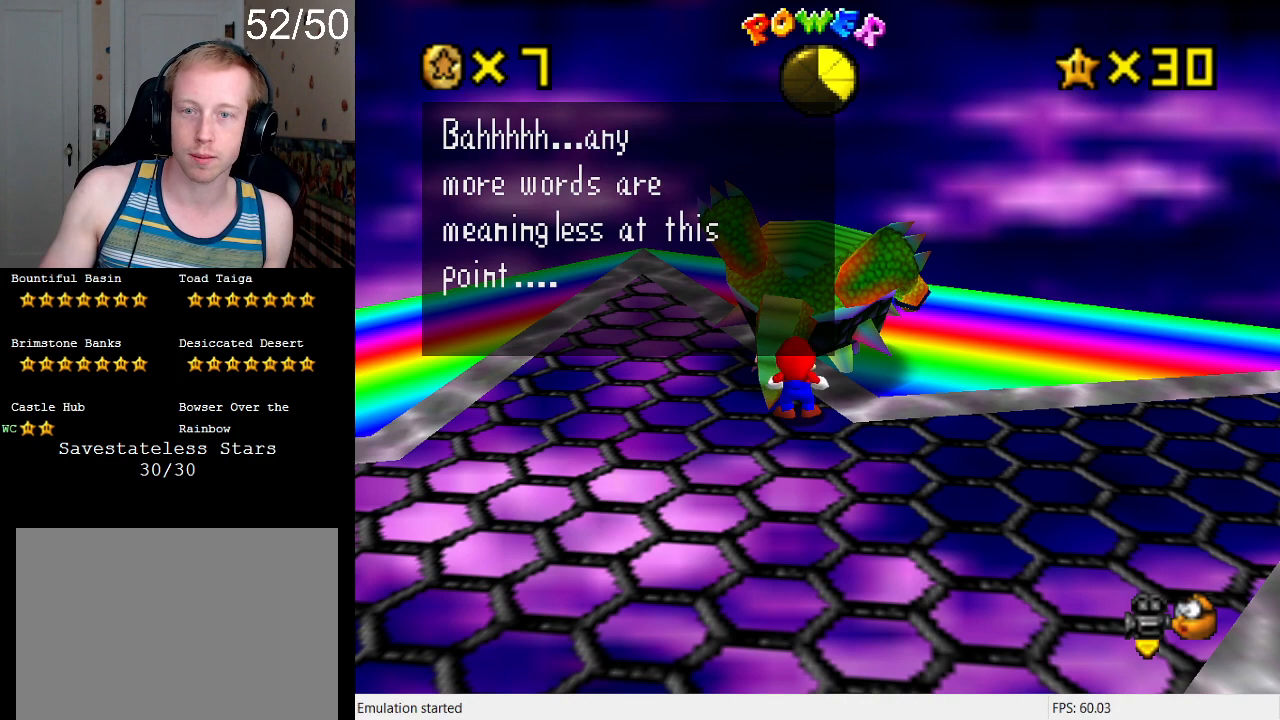
{"buttons": [], "left_stick": "center", "right_stick": "center", "events": [[267, "CROSS", "down"], [433, "CROSS", "up"]]}
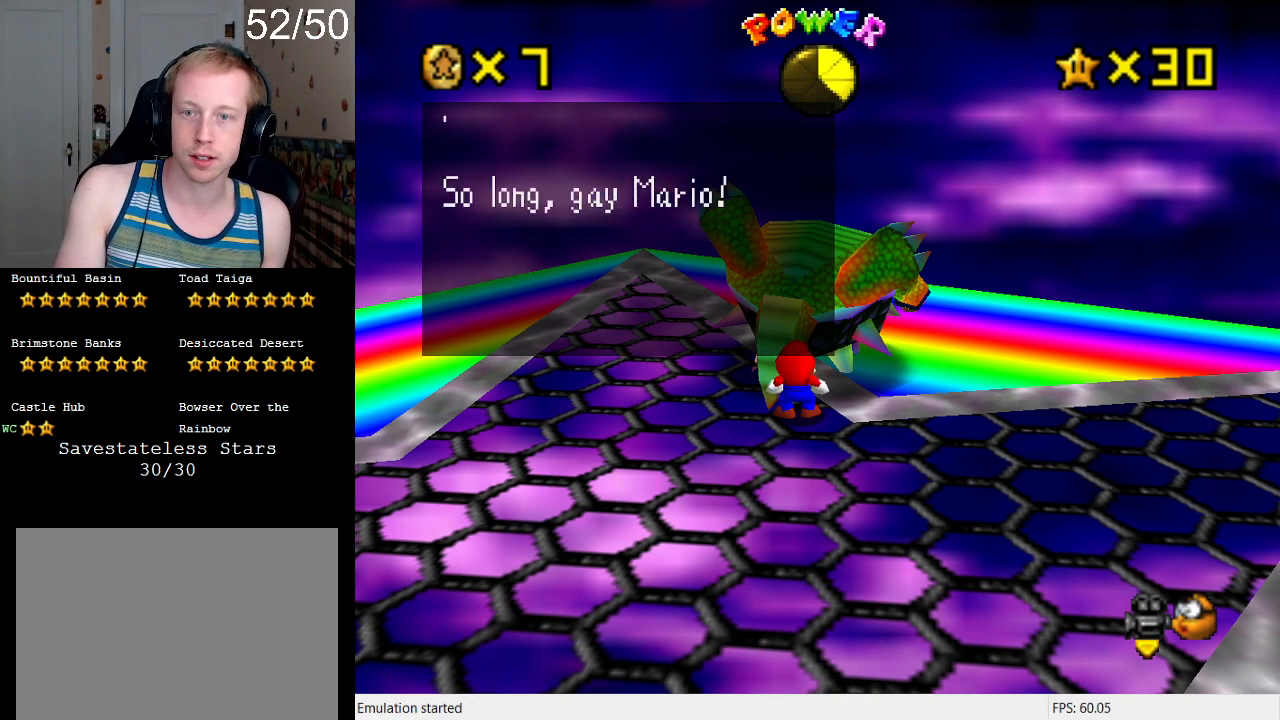
{"buttons": [], "left_stick": "center", "right_stick": "center", "events": []}
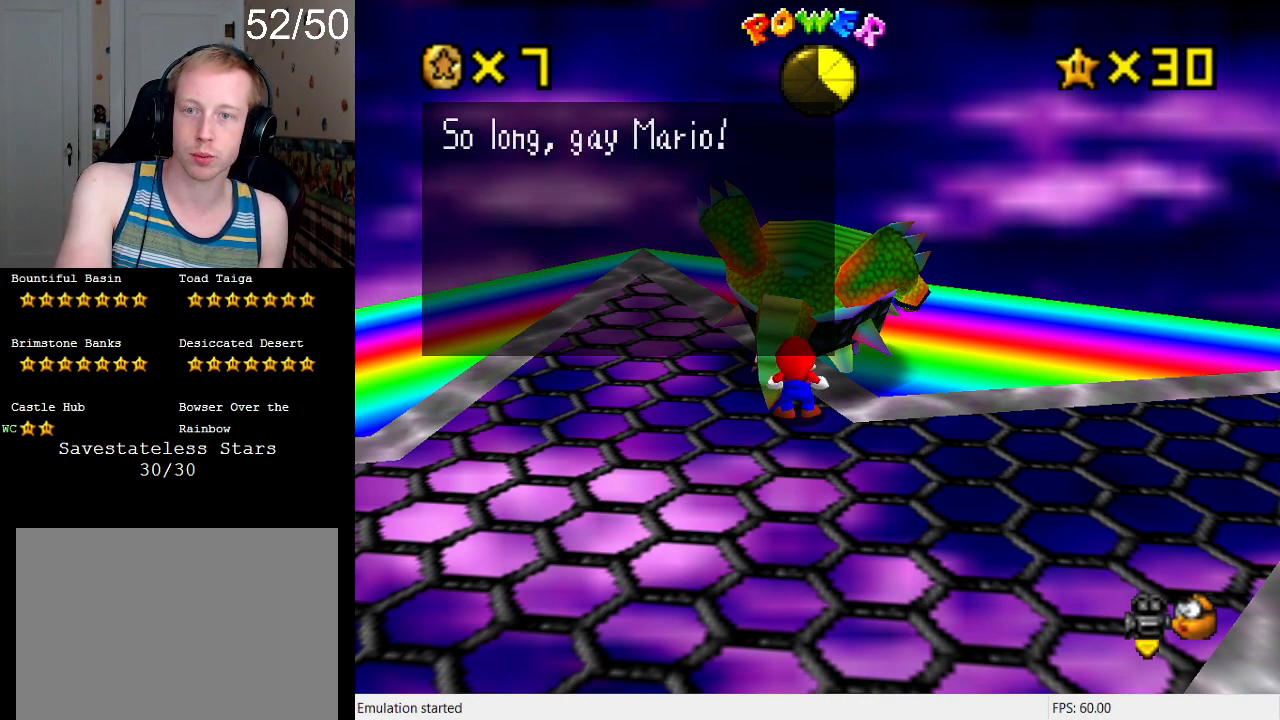
{"buttons": [], "left_stick": "center", "right_stick": "center", "events": []}
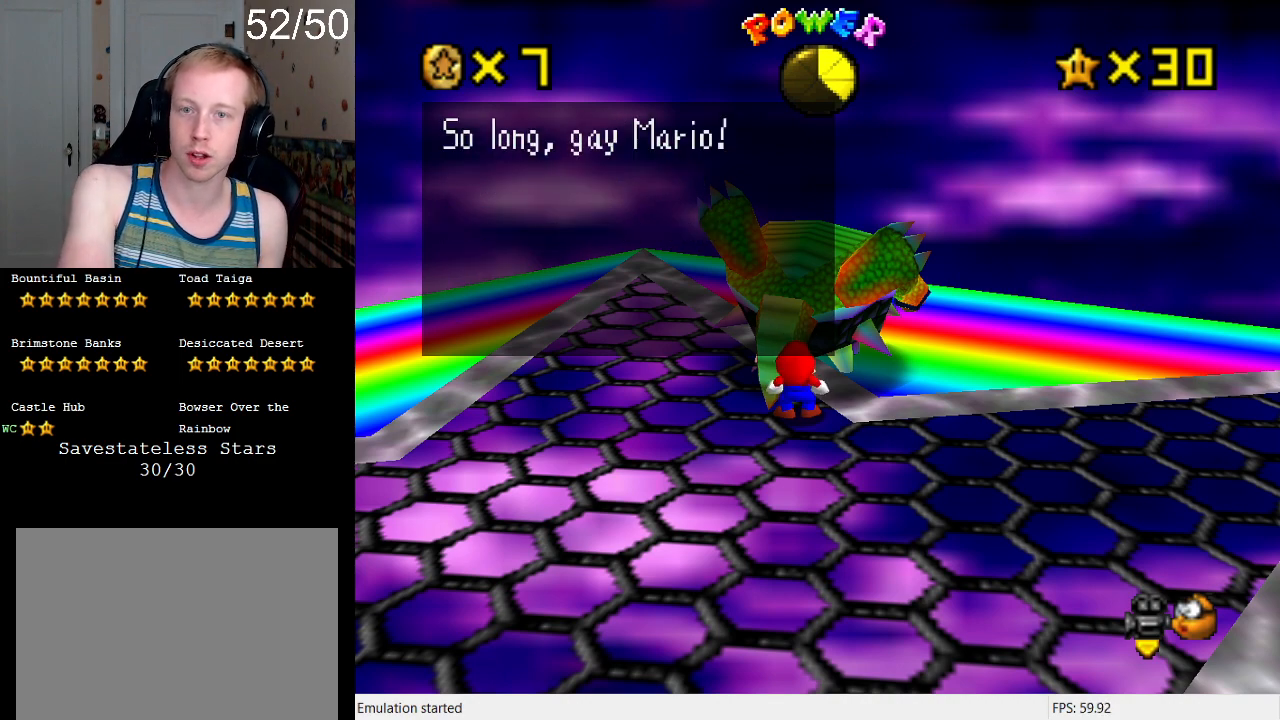
{"buttons": [], "left_stick": "center", "right_stick": "center", "events": []}
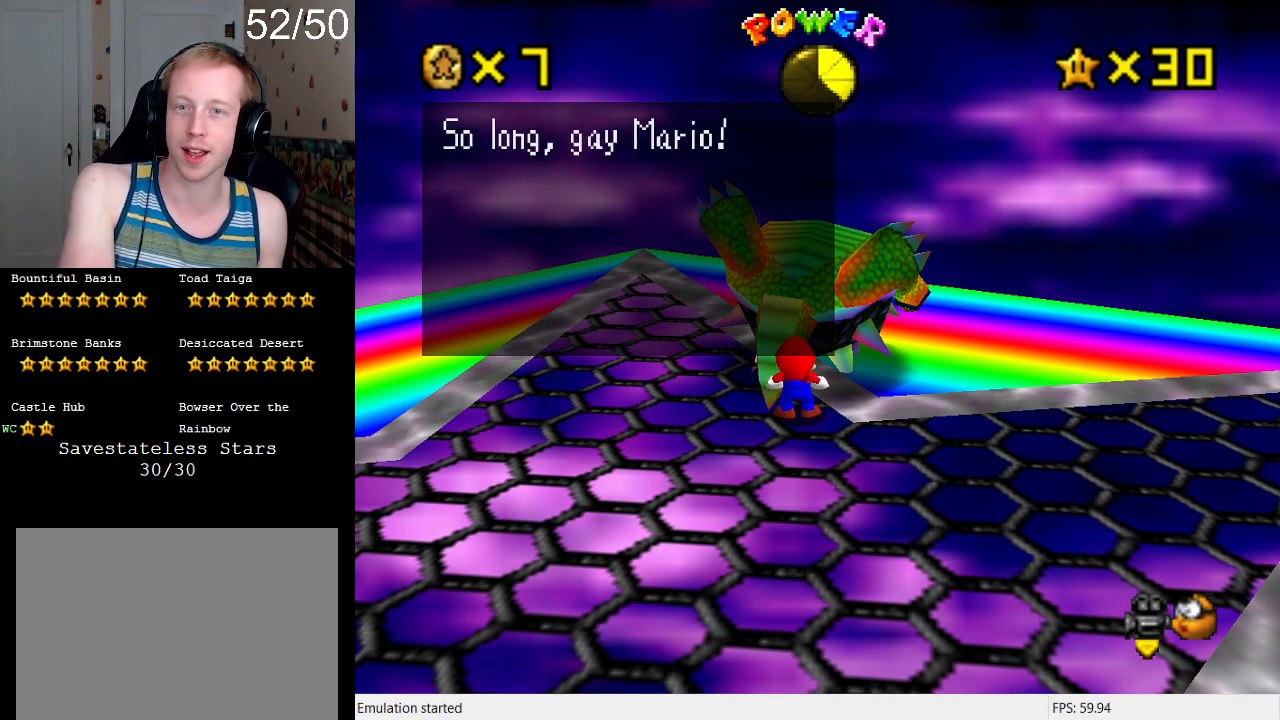
{"buttons": [], "left_stick": "center", "right_stick": "center", "events": [[300, "CROSS", "down"], [467, "CROSS", "up"]]}